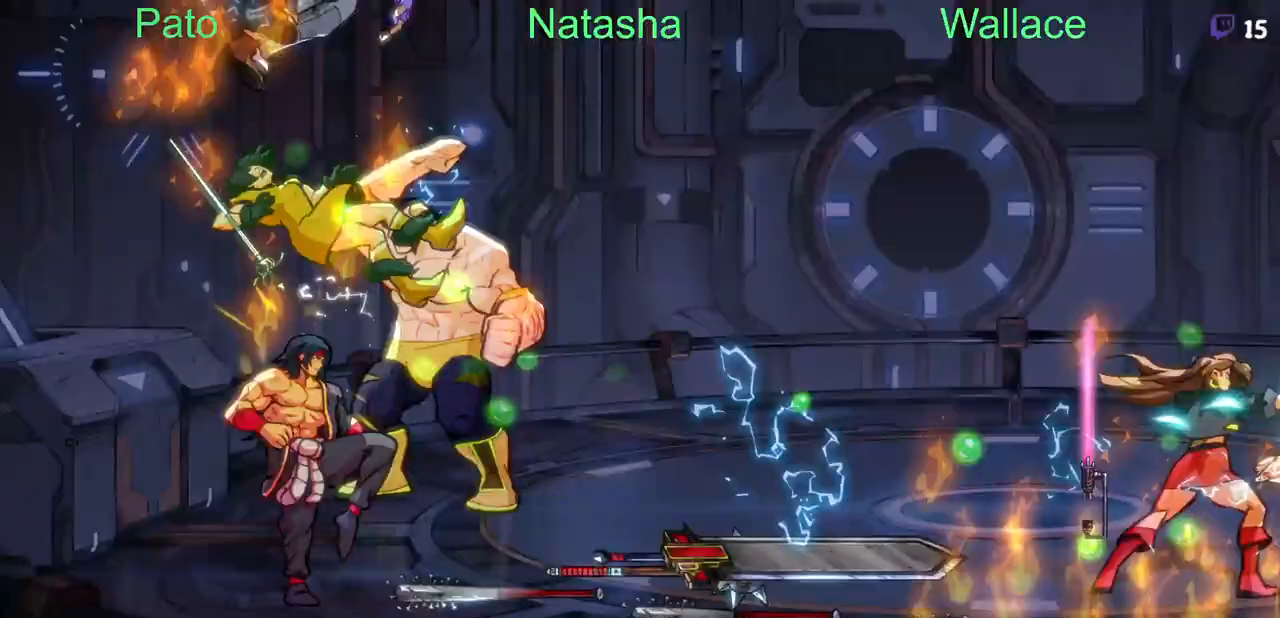
Gameplay with a controller (PlayStation layout); each line is a JSON object with the inputs held at the frame after it. "events" lists button and stick changes between this image and that frame as [ms after this image, input, new state], when the widget could be followed in between. Not read: L1 L3 R3 left_stick right_stick.
{"buttons": ["TRIANGLE"], "events": []}
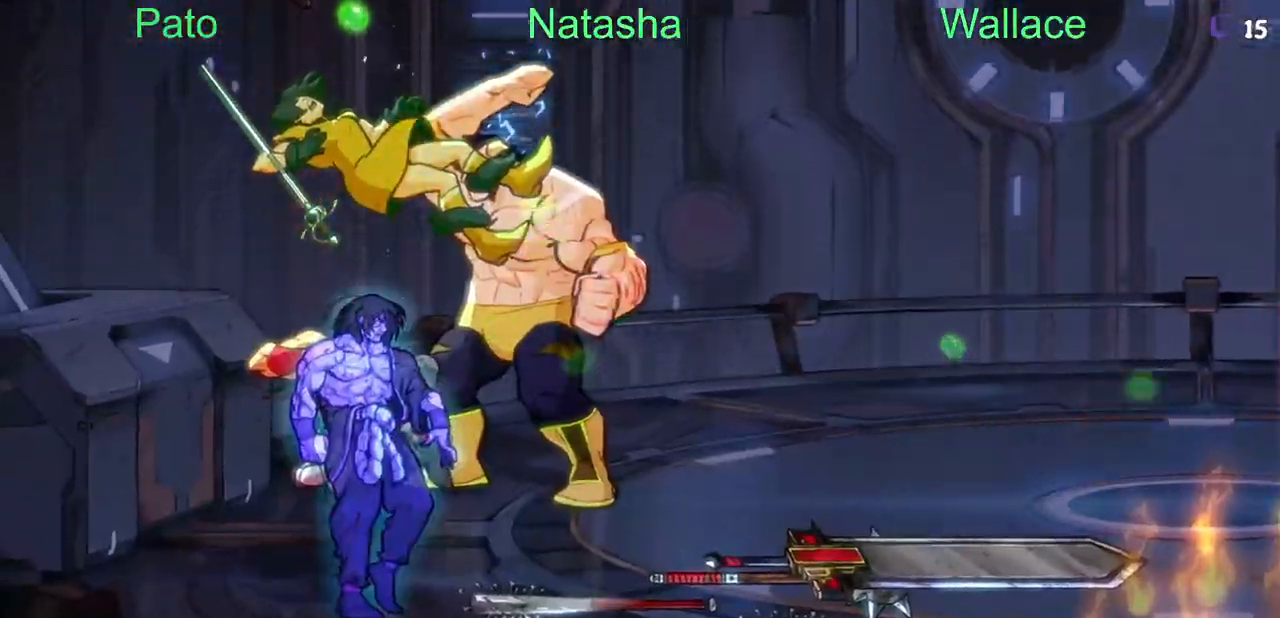
{"buttons": ["TRIANGLE"], "events": []}
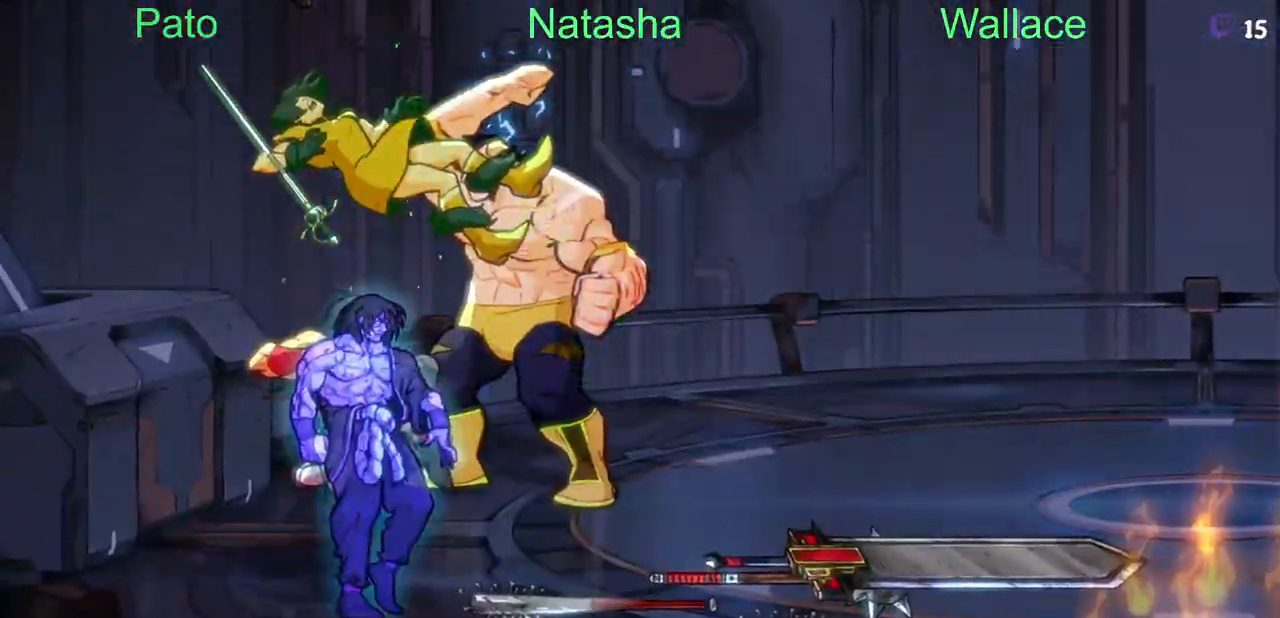
{"buttons": ["TRIANGLE"], "events": []}
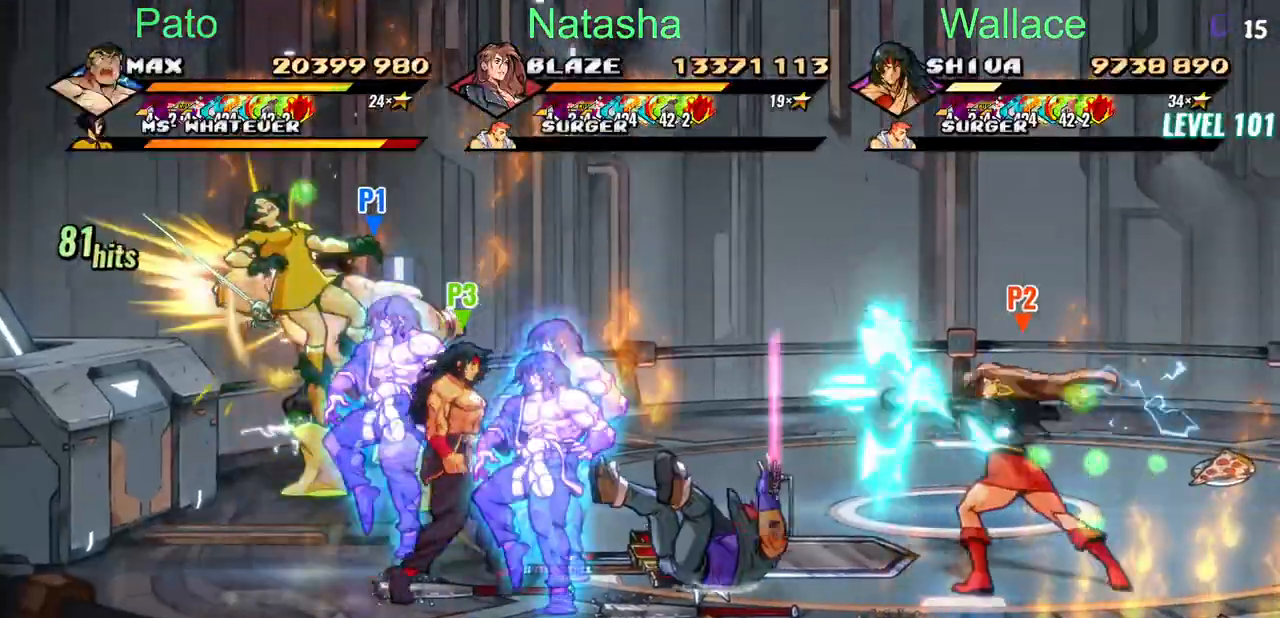
{"buttons": ["TRIANGLE"], "events": []}
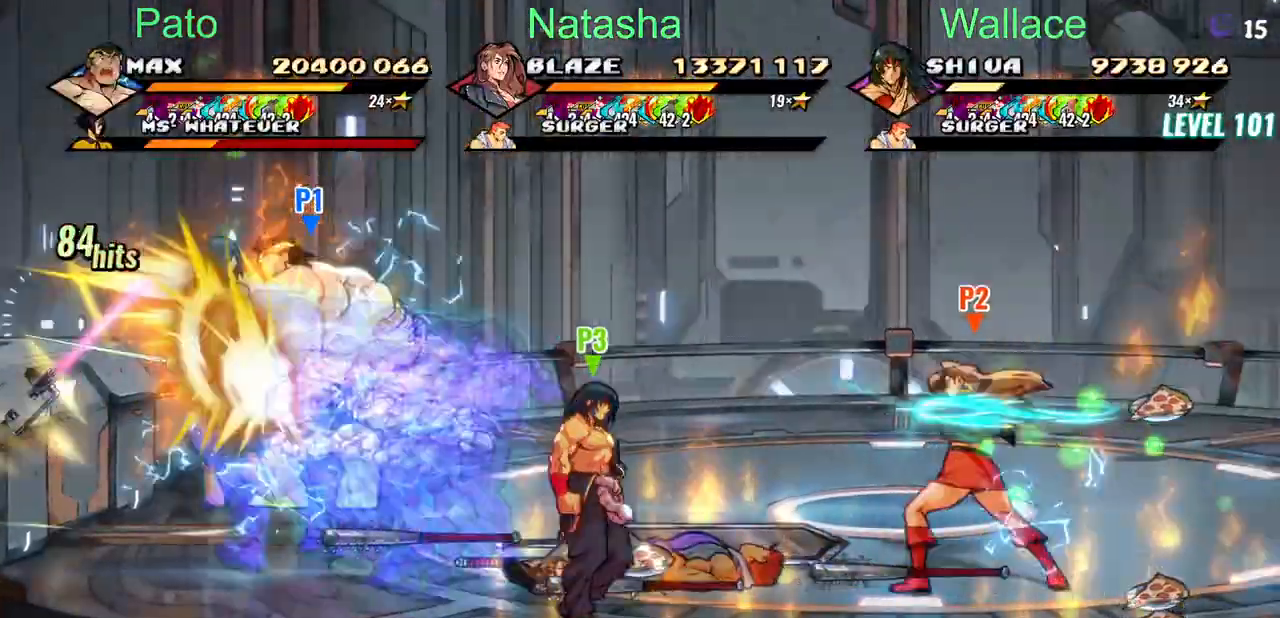
{"buttons": ["TRIANGLE", "DPAD_RIGHT"], "events": [[233, "DPAD_RIGHT", "down"]]}
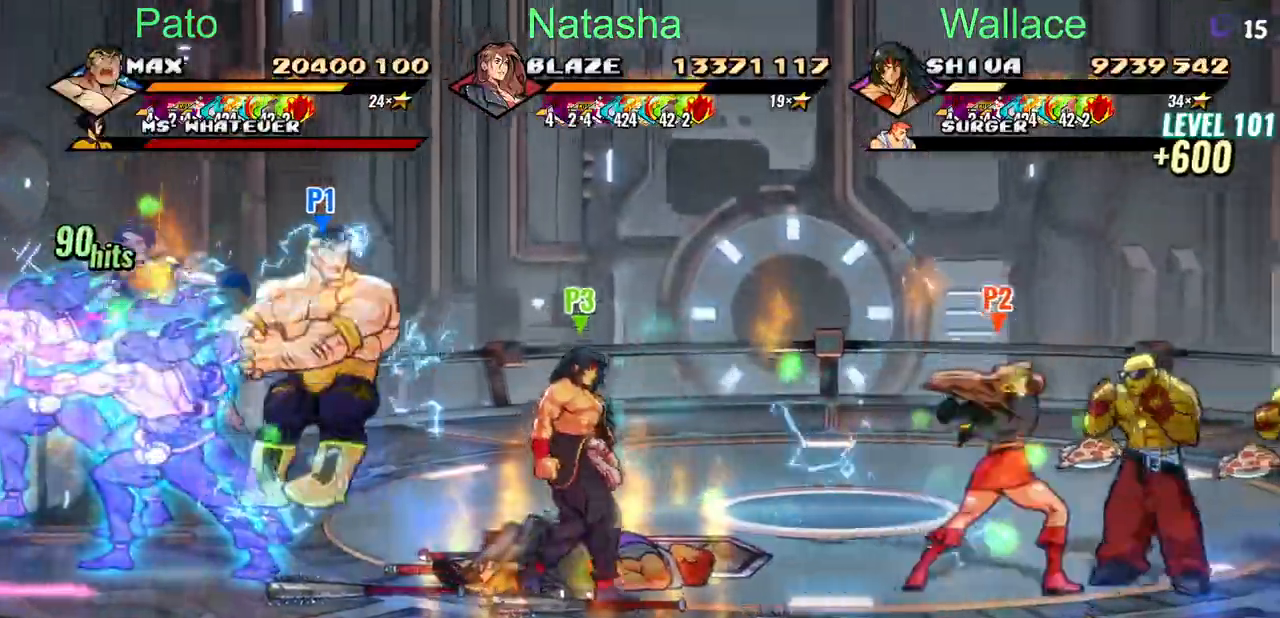
{"buttons": ["TRIANGLE", "DPAD_DOWN", "DPAD_RIGHT"], "events": [[167, "DPAD_DOWN", "down"], [183, "DPAD_DOWN", "up"], [200, "DPAD_DOWN", "down"]]}
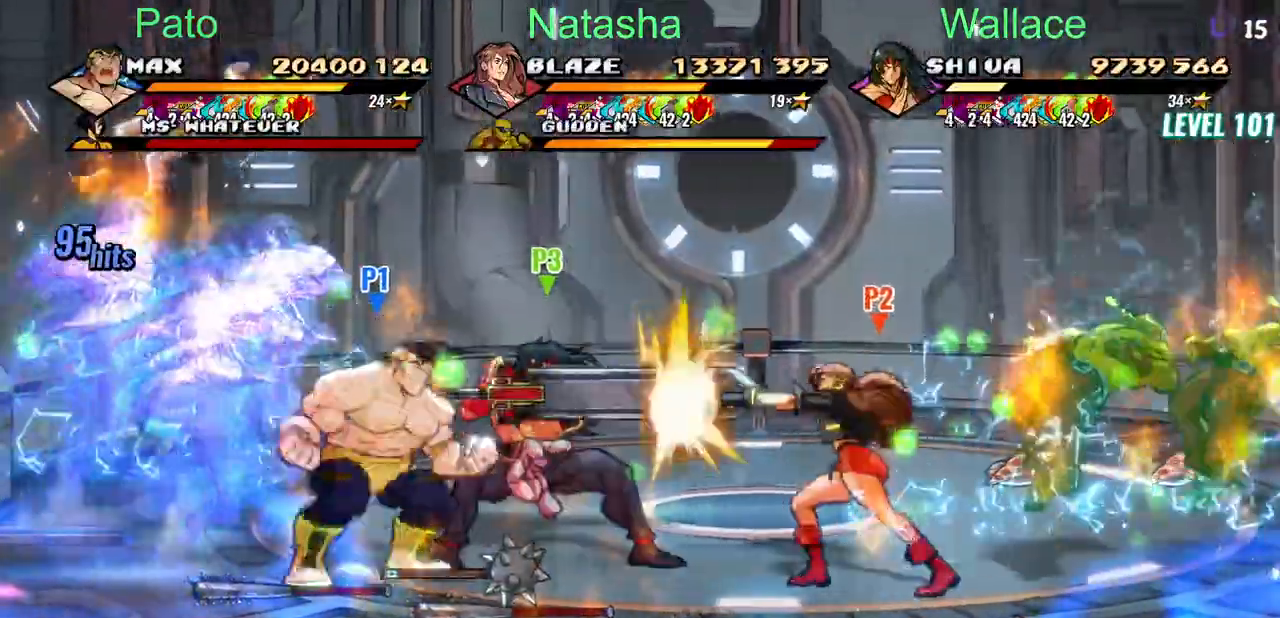
{"buttons": ["TRIANGLE", "DPAD_DOWN", "DPAD_RIGHT"], "events": [[17, "CIRCLE", "down"], [117, "CIRCLE", "up"], [183, "CIRCLE", "down"], [233, "CIRCLE", "up"], [283, "CIRCLE", "down"], [300, "CIRCLE", "up"]]}
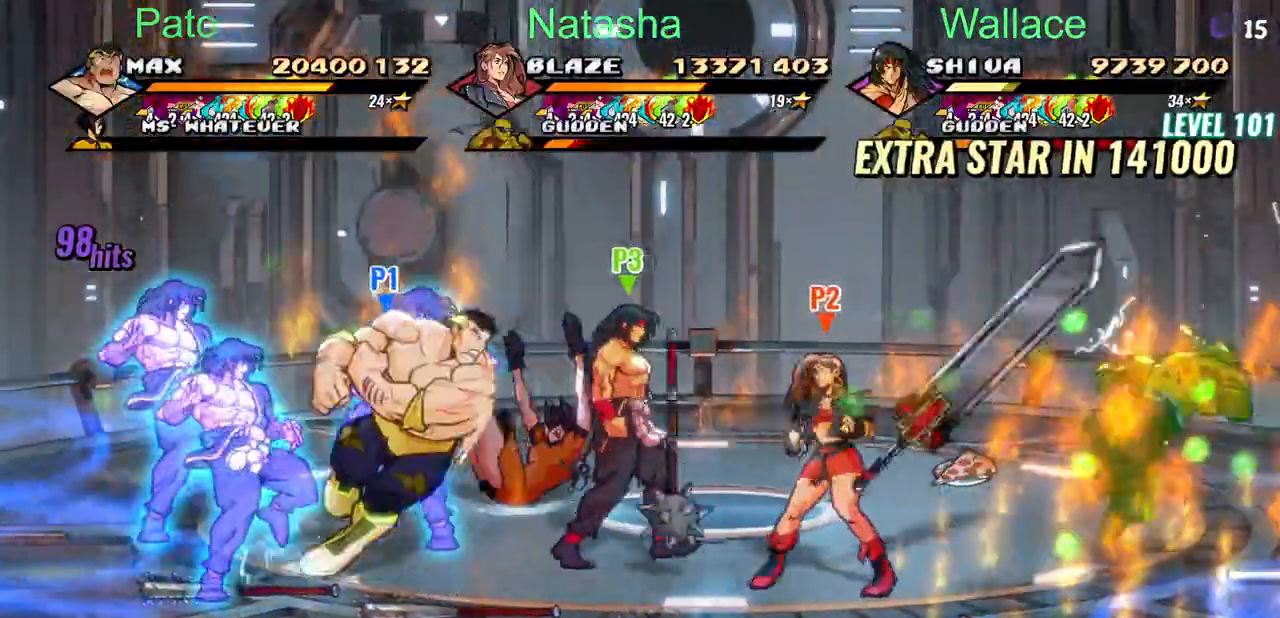
{"buttons": ["TRIANGLE", "DPAD_DOWN", "DPAD_RIGHT"], "events": []}
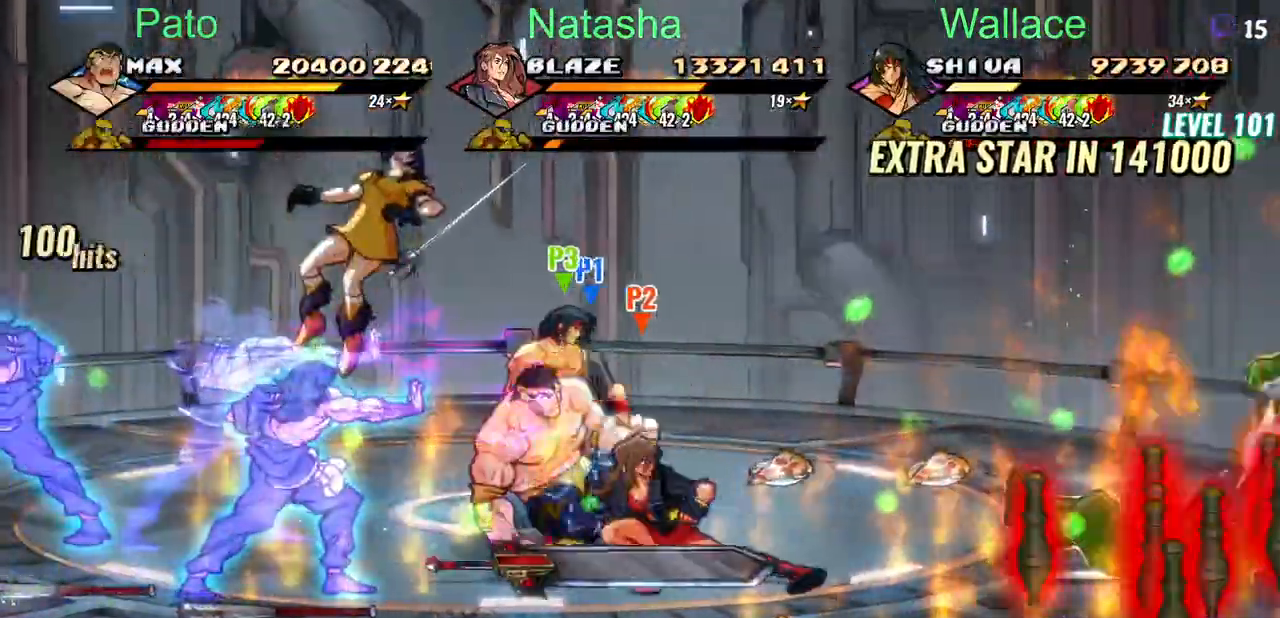
{"buttons": ["TRIANGLE", "DPAD_DOWN", "DPAD_RIGHT"], "events": []}
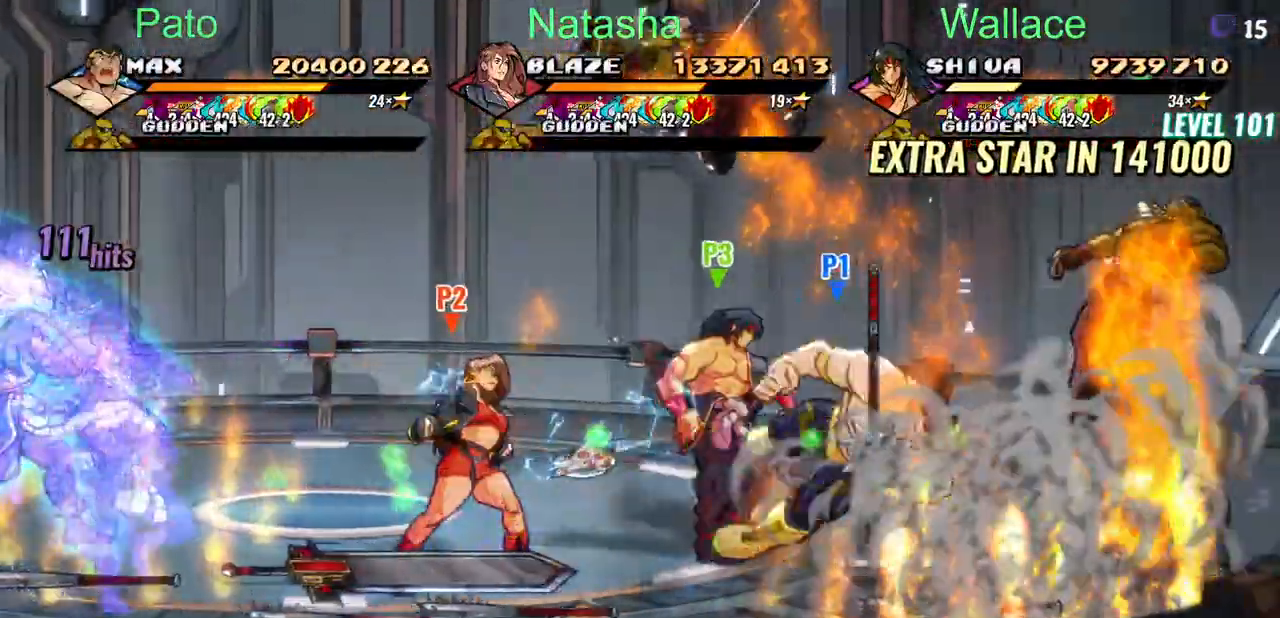
{"buttons": ["TRIANGLE"], "events": [[500, "DPAD_DOWN", "up"], [500, "DPAD_RIGHT", "up"]]}
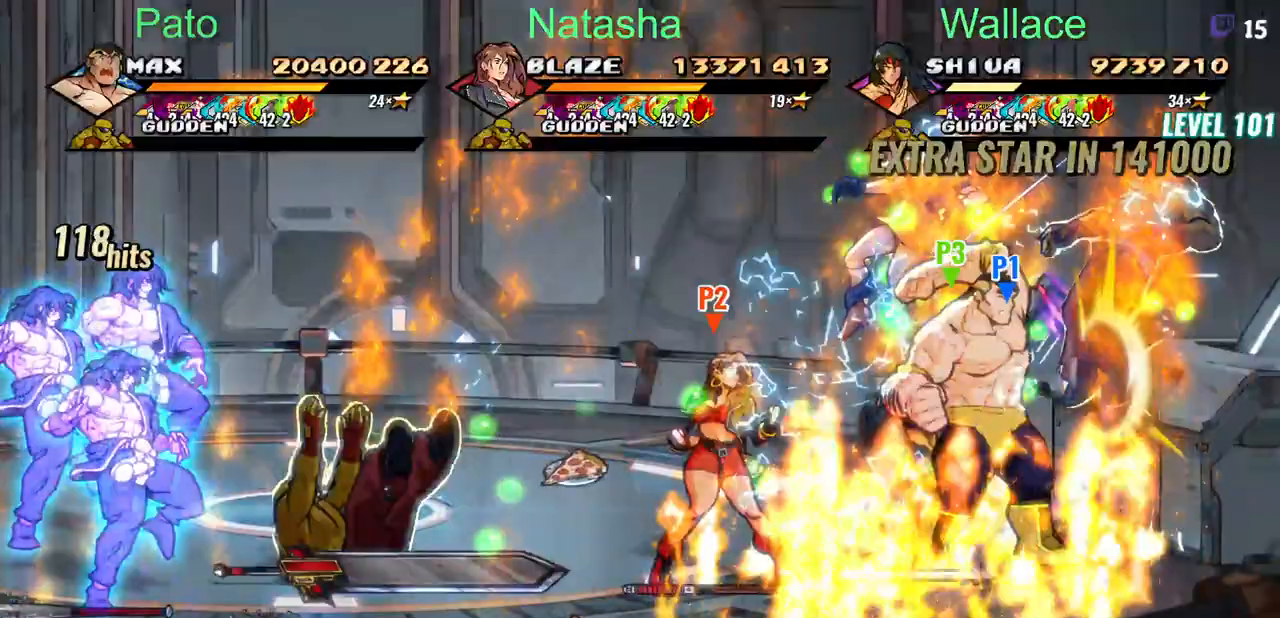
{"buttons": ["TRIANGLE"], "events": [[50, "TRIANGLE", "up"], [300, "TRIANGLE", "down"]]}
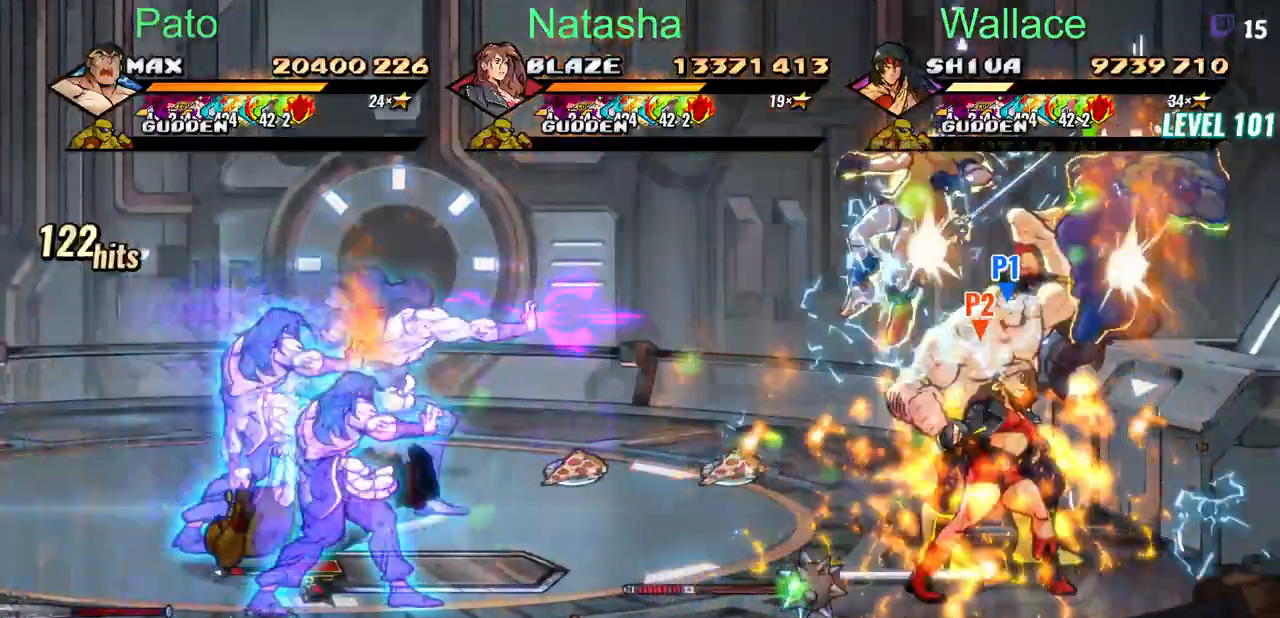
{"buttons": [], "events": [[50, "TRIANGLE", "up"], [100, "TRIANGLE", "down"], [150, "TRIANGLE", "up"], [200, "TRIANGLE", "down"], [450, "TRIANGLE", "up"]]}
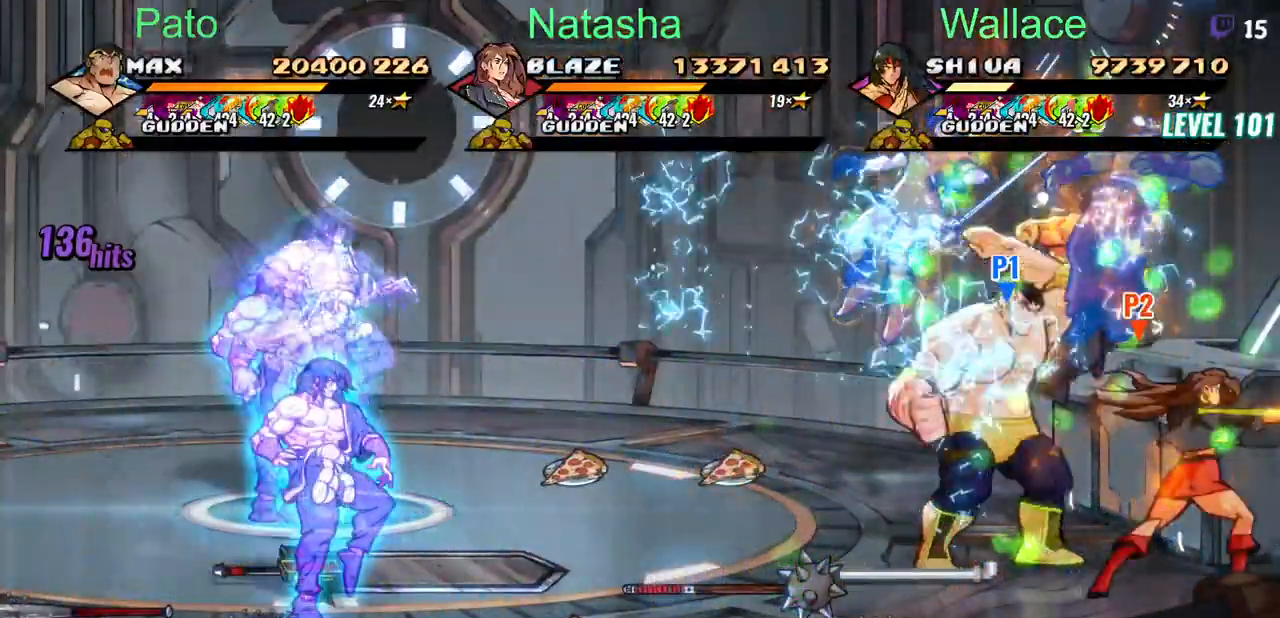
{"buttons": ["CIRCLE", "DPAD_DOWN", "DPAD_LEFT"], "events": [[150, "DPAD_LEFT", "down"], [467, "DPAD_DOWN", "down"], [483, "CIRCLE", "down"]]}
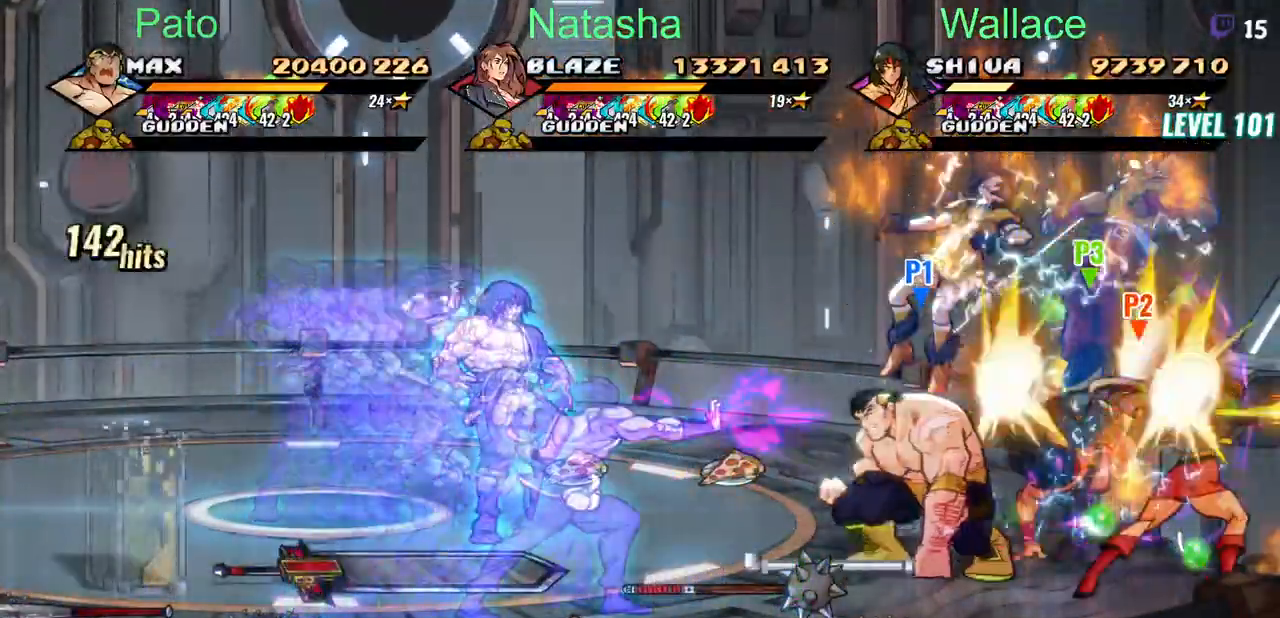
{"buttons": ["CIRCLE", "DPAD_LEFT"], "events": [[50, "DPAD_DOWN", "up"], [100, "CIRCLE", "up"], [350, "CIRCLE", "down"]]}
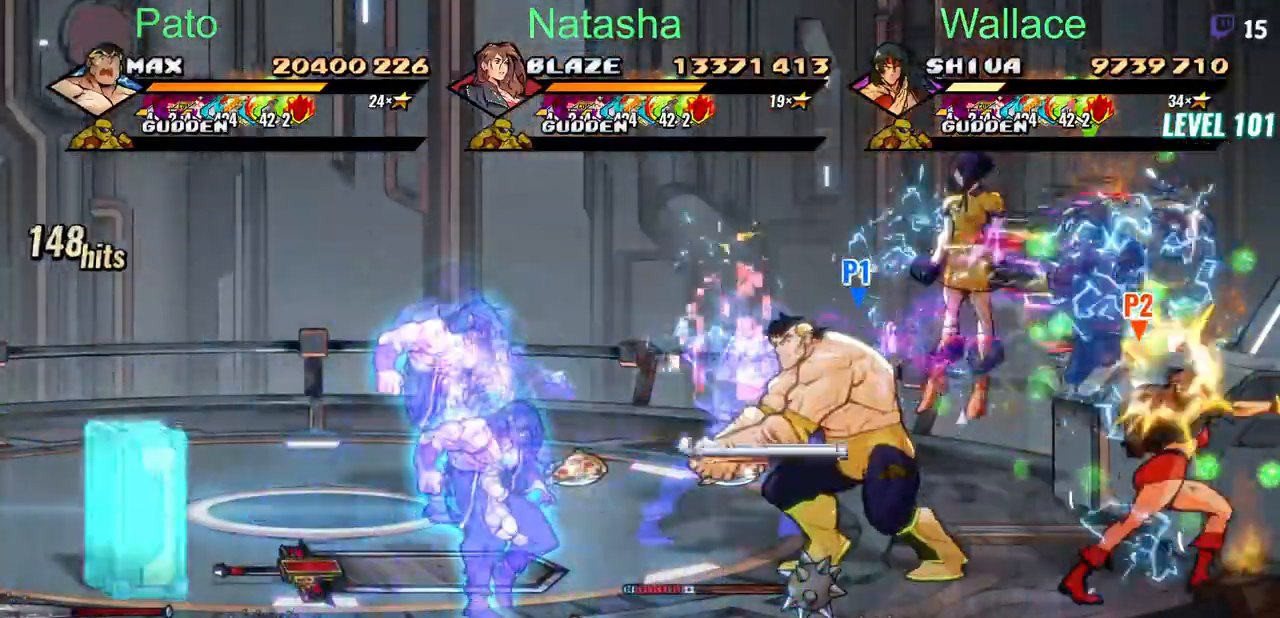
{"buttons": ["CIRCLE", "DPAD_UP", "DPAD_LEFT"], "events": [[50, "DPAD_LEFT", "up"], [150, "DPAD_DOWN", "down"], [250, "DPAD_DOWN", "up"], [267, "DPAD_LEFT", "down"], [367, "DPAD_UP", "down"]]}
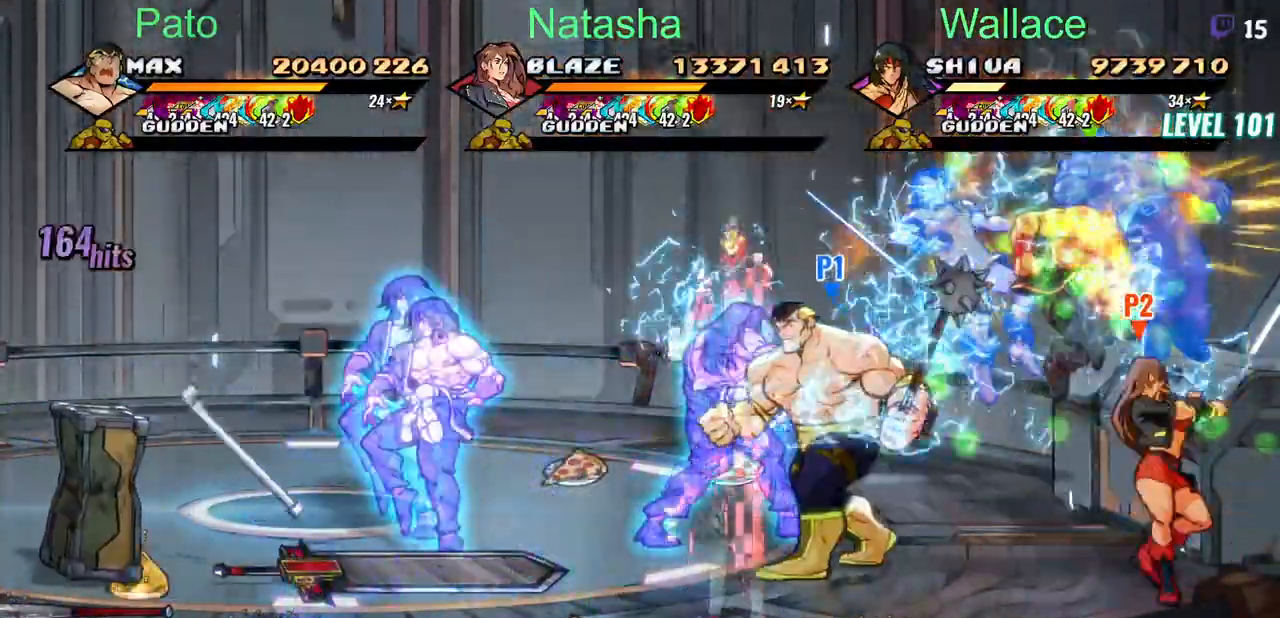
{"buttons": ["TRIANGLE"]}
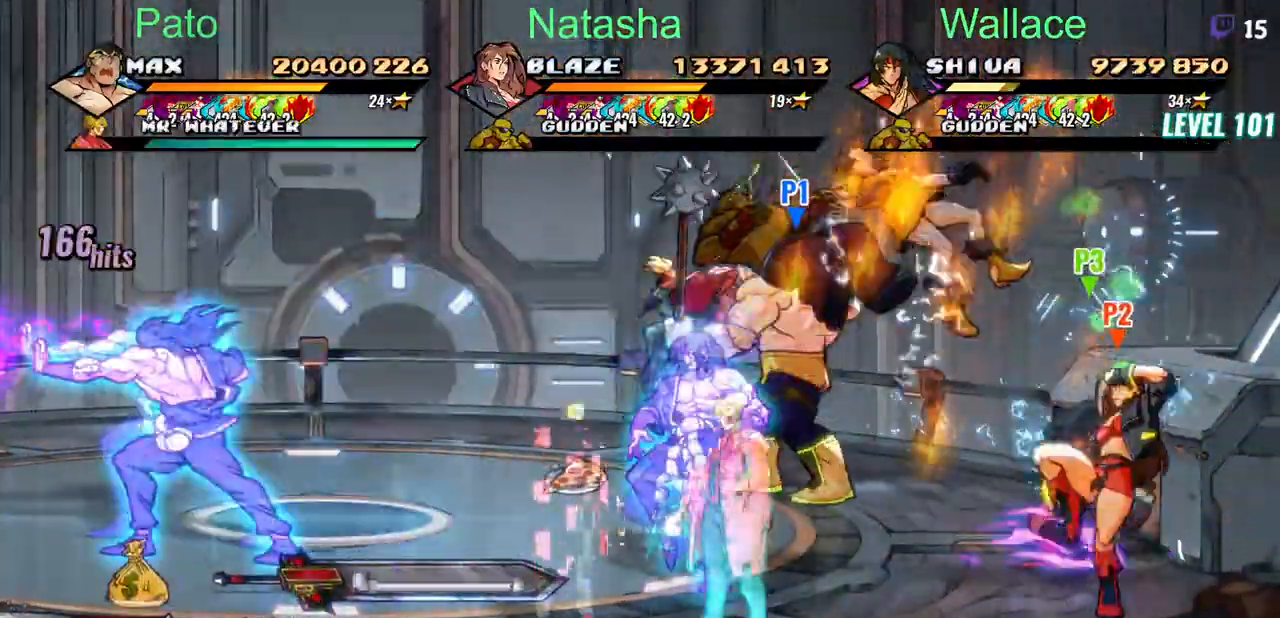
{"buttons": ["TRIANGLE", "DPAD_LEFT"], "events": [[233, "TRIANGLE", "up"], [317, "DPAD_LEFT", "down"], [417, "TRIANGLE", "down"]]}